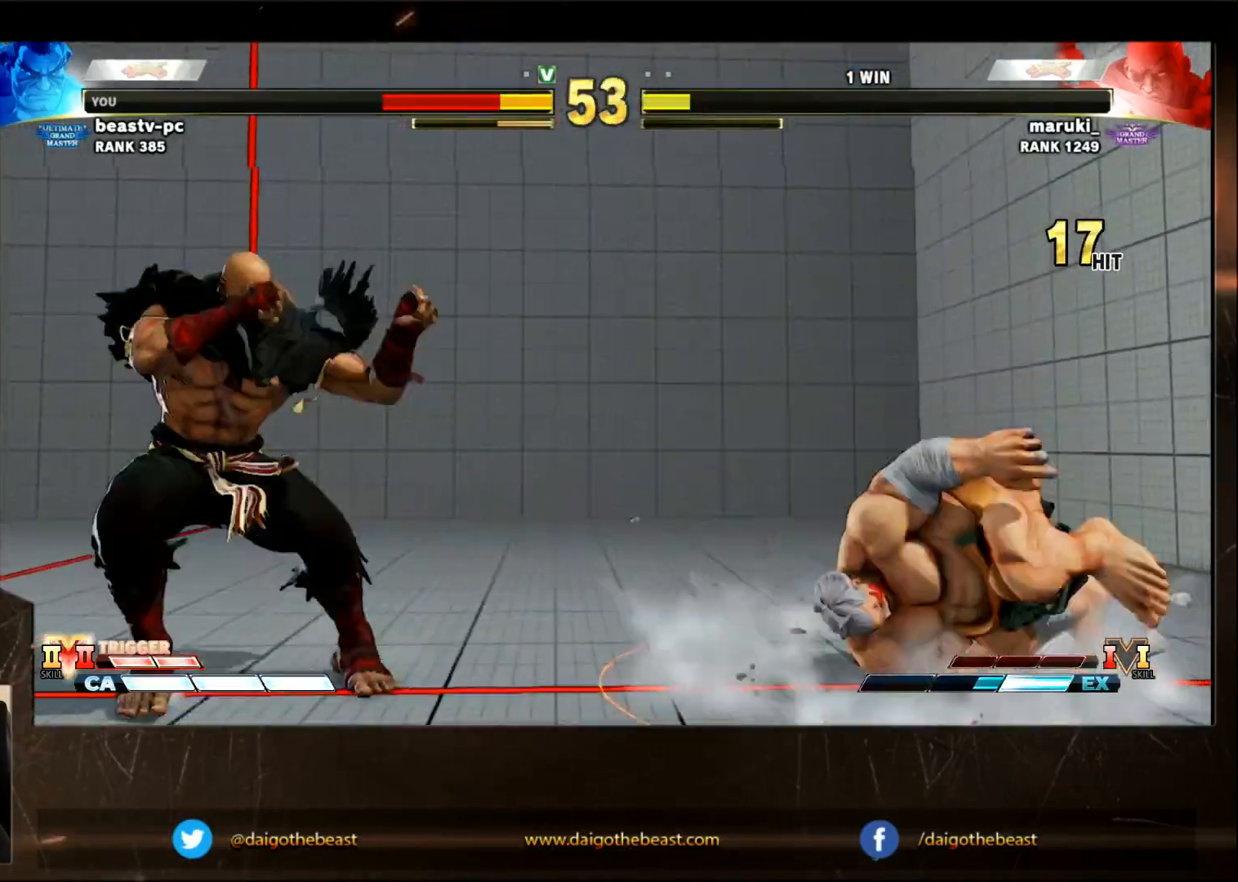
Gameplay with a controller (arcade stick); each line is a JSON object with the inputs held at the frame after it. "events" lists button and stick changes between this image and that frame as [ms after this image, input, new state], when the widget could be followed in between. Not read: L3 R3.
{"buttons": [], "left_stick": "down", "events": [[167, "left_stick", "left"], [267, "left_stick", "center"], [317, "left_stick", "down-left"], [367, "left_stick", "down"]]}
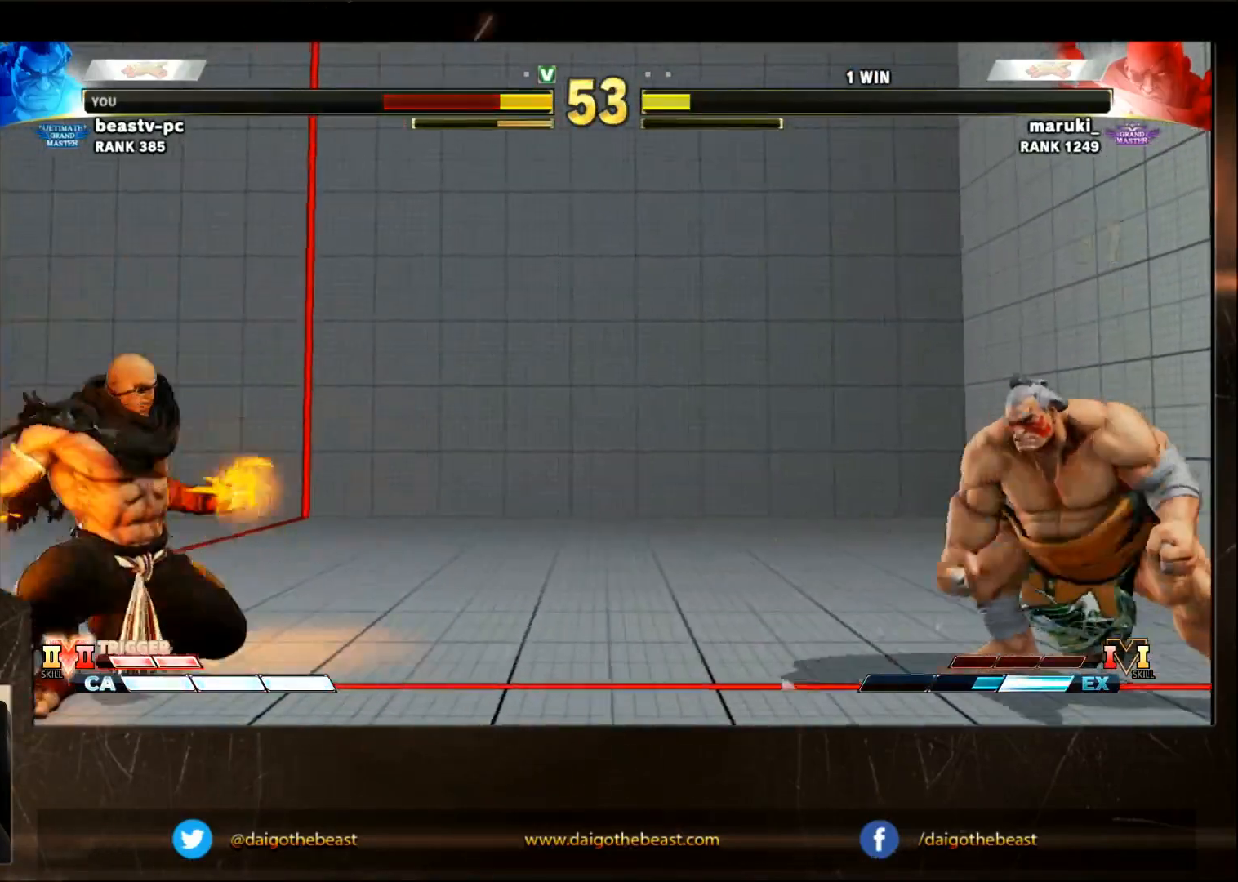
{"buttons": [], "left_stick": "up", "events": [[17, "left_stick", "center"], [417, "left_stick", "up"]]}
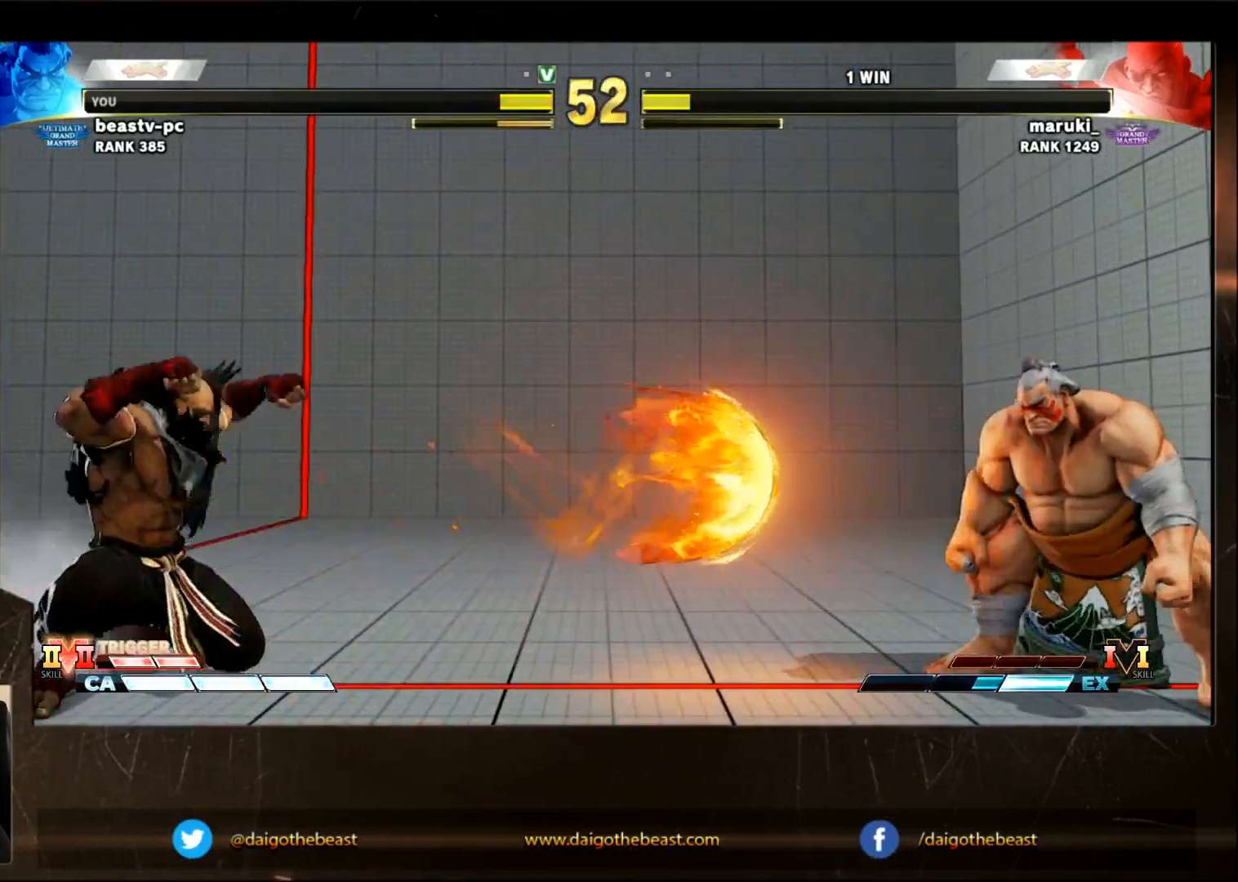
{"buttons": [], "left_stick": "down-right", "events": [[33, "left_stick", "center"], [283, "left_stick", "right"], [333, "left_stick", "down-right"]]}
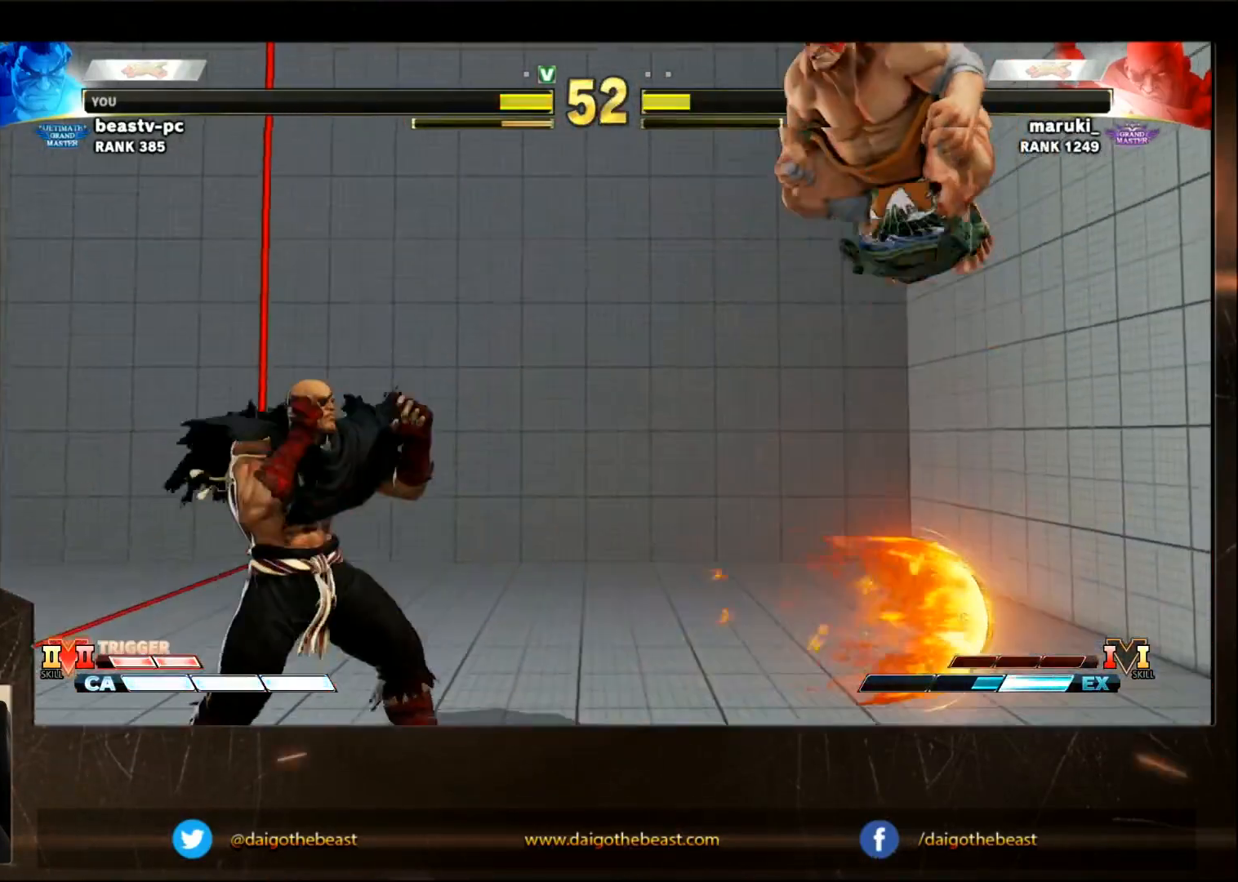
{"buttons": [], "left_stick": "down-right", "events": [[33, "left_stick", "right"], [383, "left_stick", "down-right"]]}
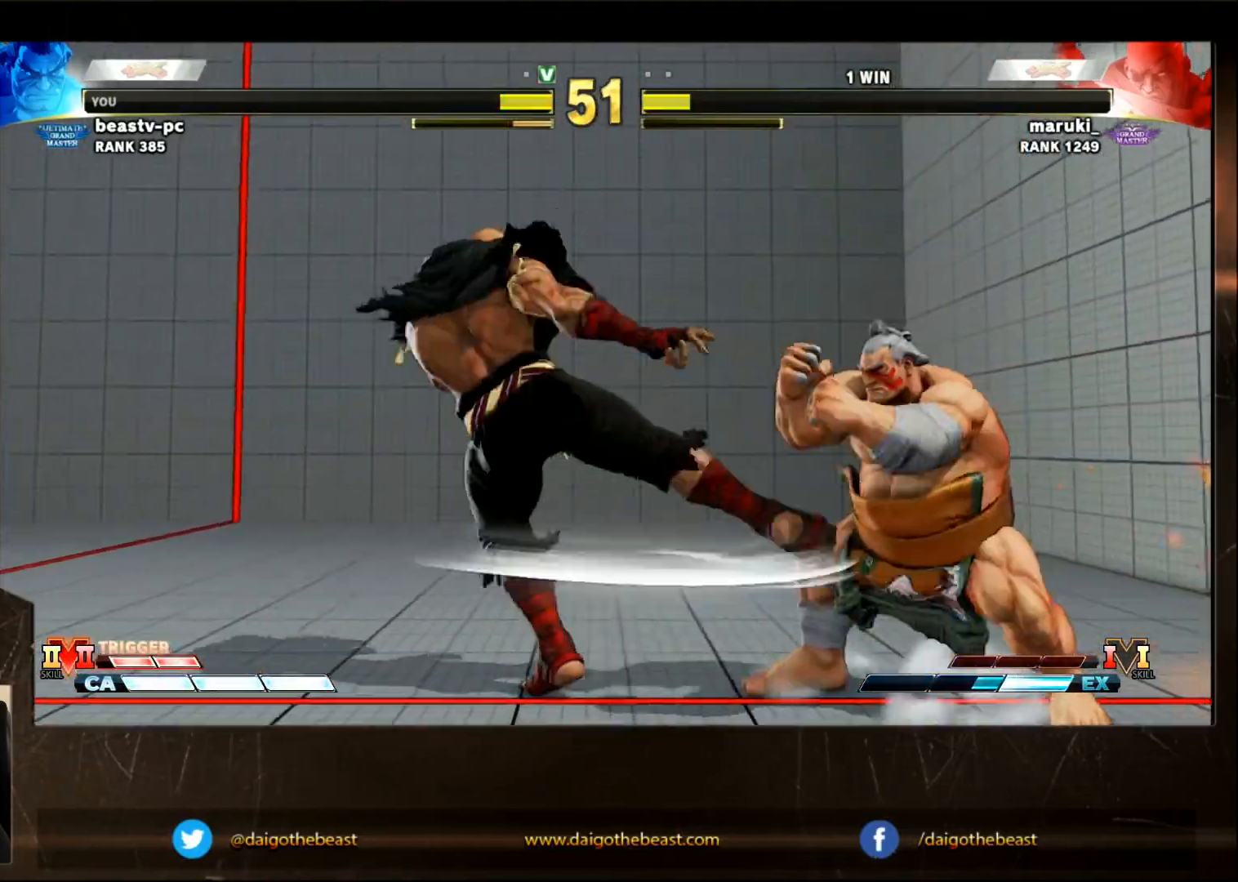
{"buttons": [], "left_stick": "left", "events": [[133, "left_stick", "center"], [183, "R2", "down"], [183, "left_stick", "left"], [500, "R2", "up"]]}
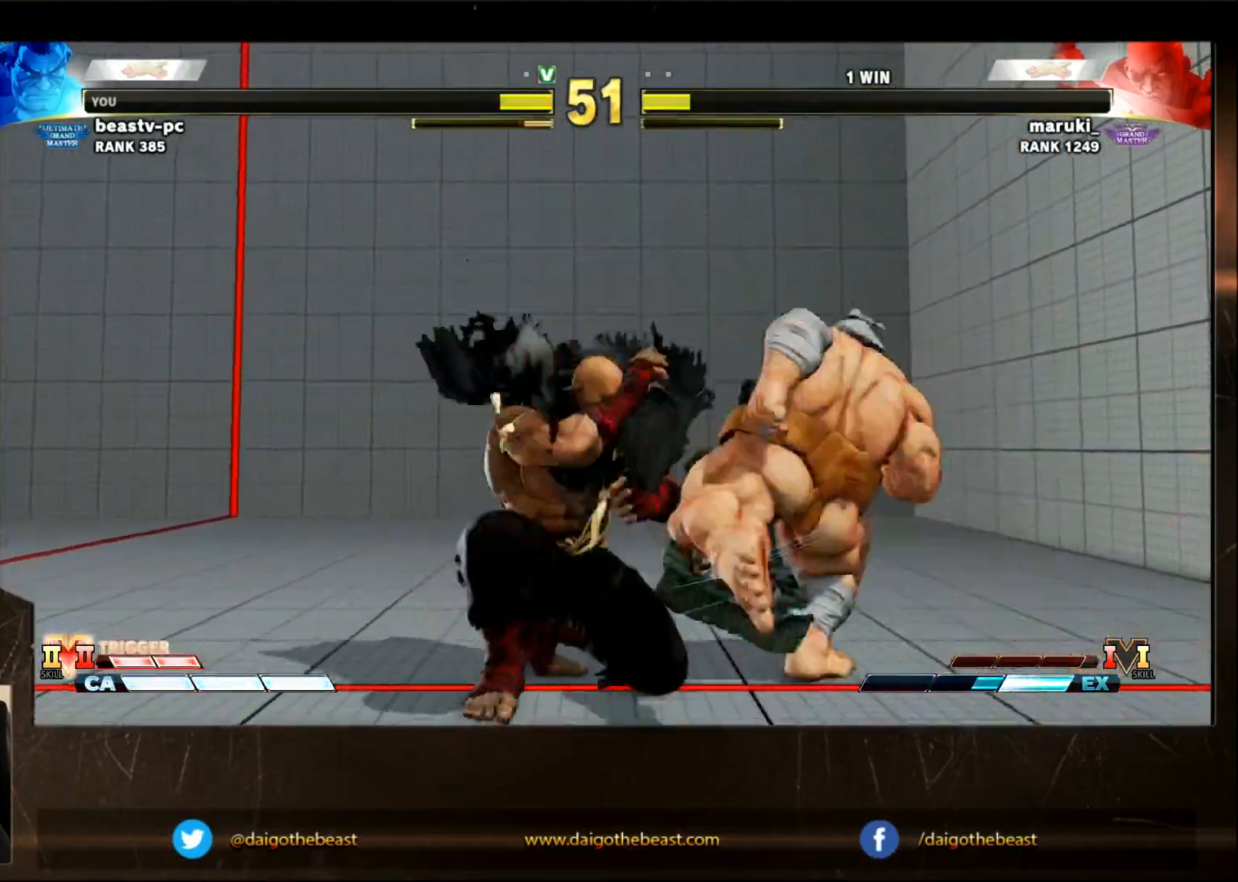
{"buttons": [], "left_stick": "down-right", "events": [[150, "L2", "down"], [150, "R1", "down"], [200, "L2", "up"], [200, "R1", "up"], [250, "left_stick", "down-right"]]}
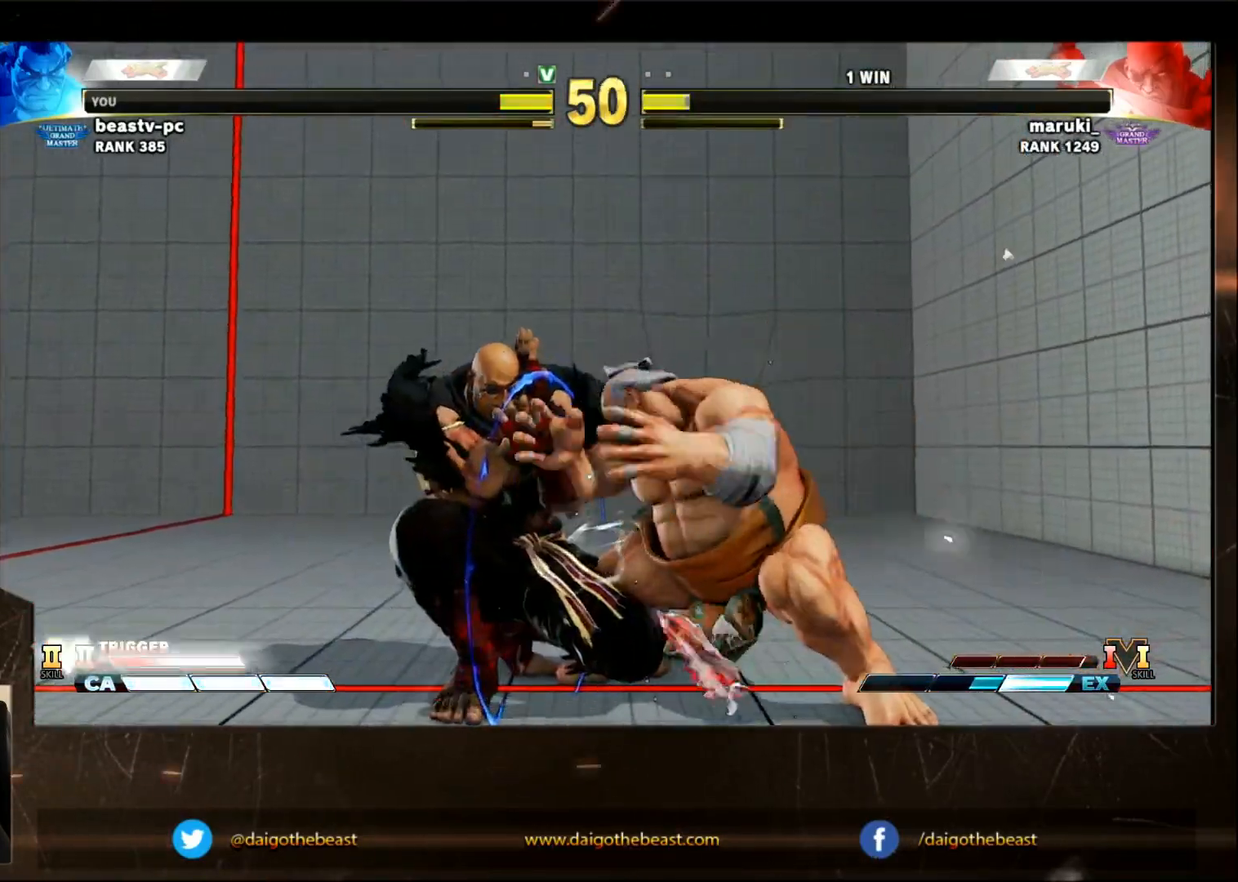
{"buttons": [], "left_stick": "center", "events": [[317, "left_stick", "center"]]}
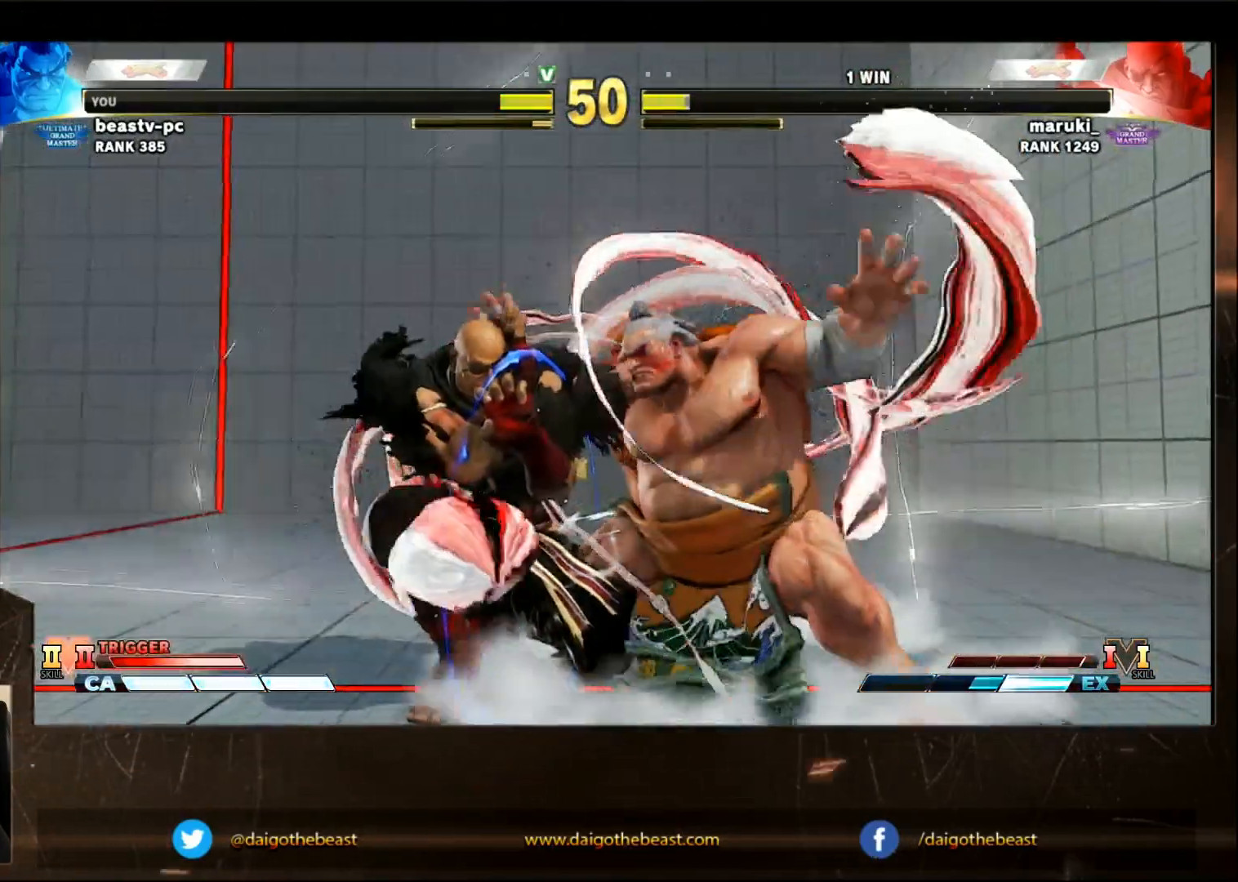
{"buttons": [], "left_stick": "right", "events": [[167, "left_stick", "left"], [267, "left_stick", "right"]]}
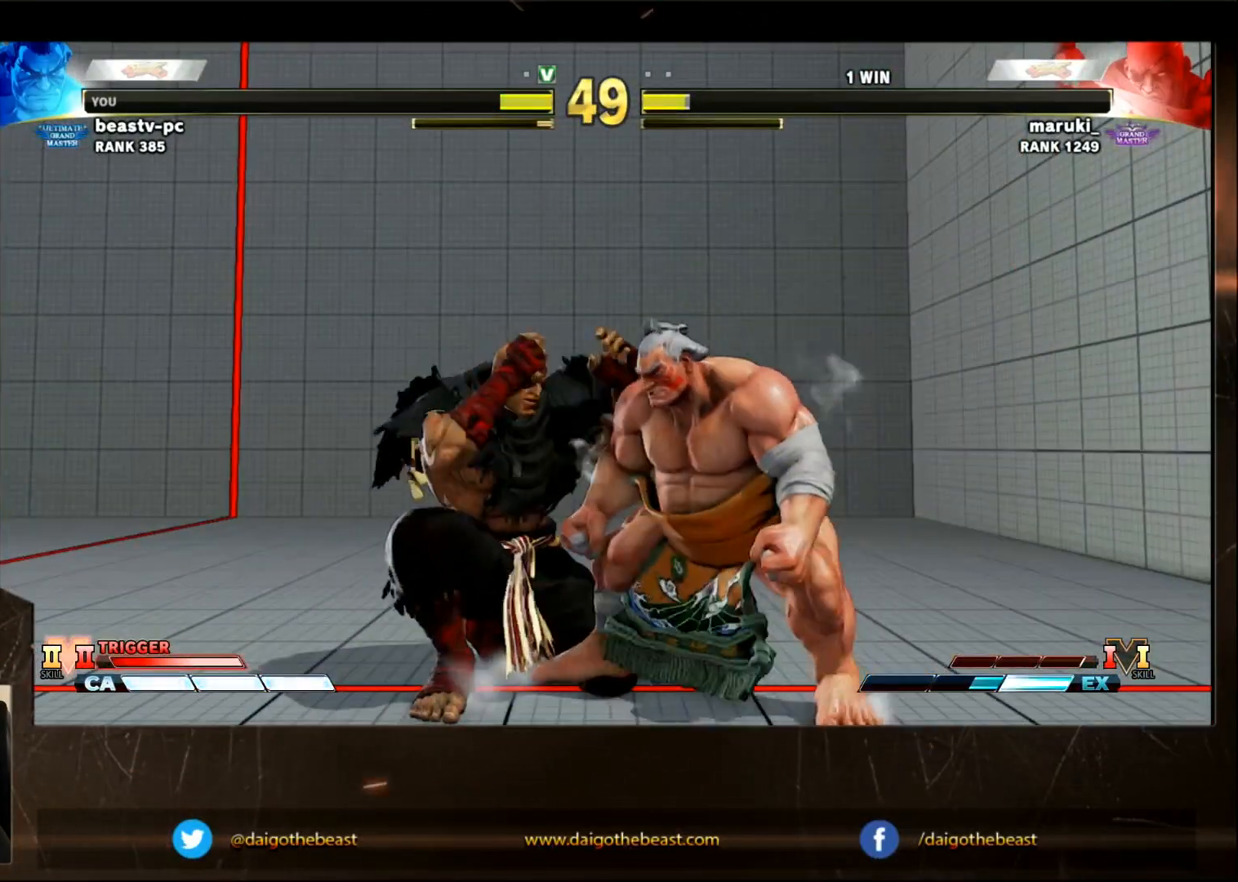
{"buttons": [], "left_stick": "down-right", "events": [[117, "left_stick", "left"], [217, "R1", "down"], [283, "R1", "up"], [417, "left_stick", "down-right"]]}
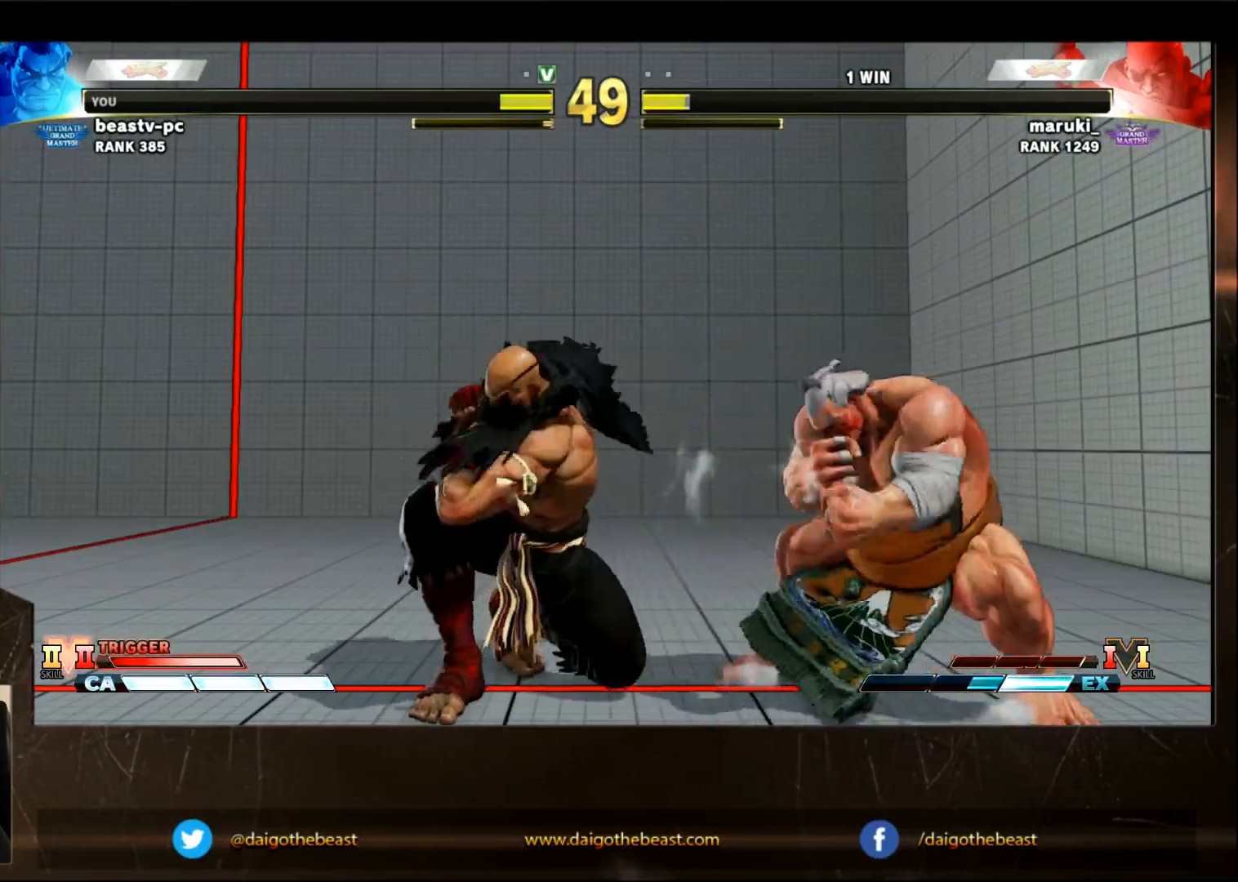
{"buttons": ["TRIANGLE", "R1"], "left_stick": "left", "events": [[233, "left_stick", "down-left"], [433, "left_stick", "left"], [483, "R1", "down"], [483, "TRIANGLE", "down"]]}
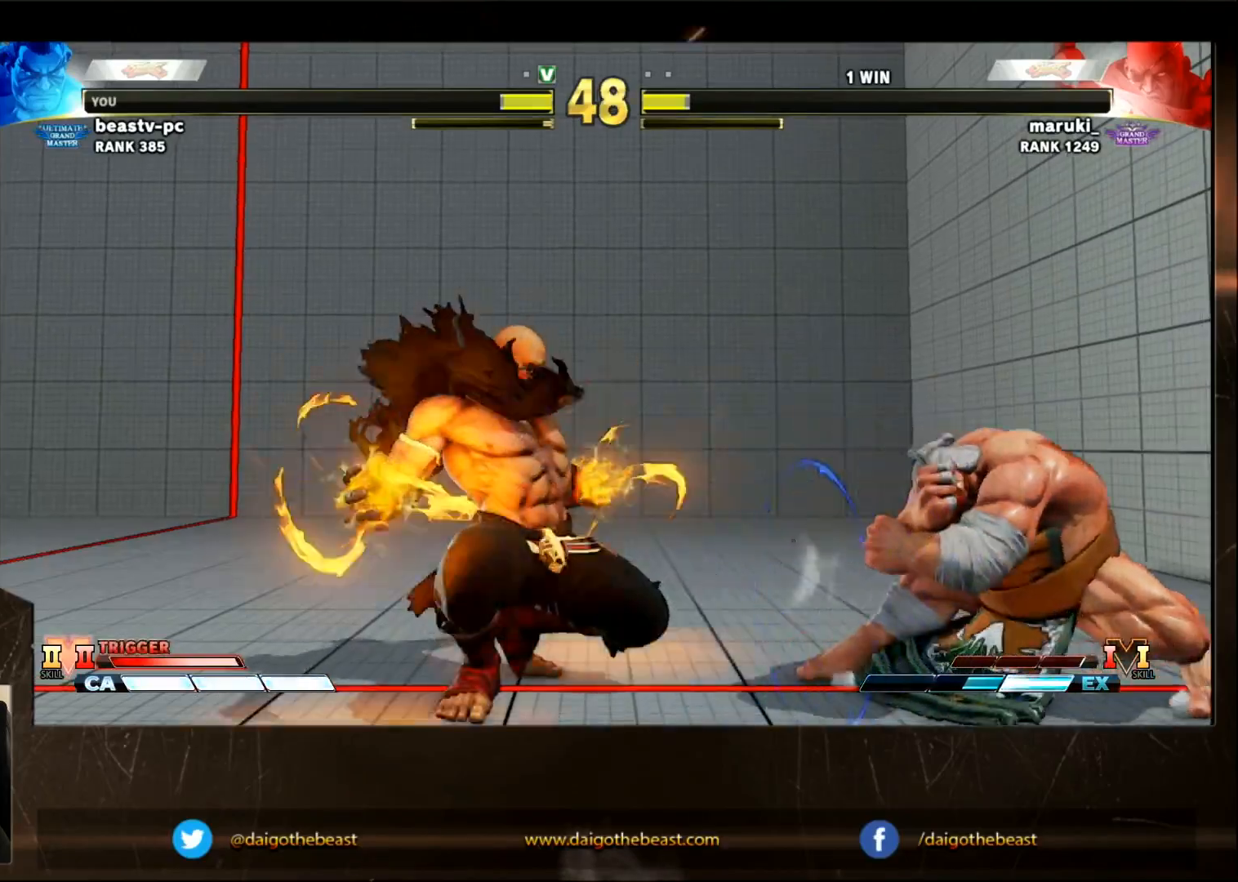
{"buttons": [], "left_stick": "down-right", "events": [[33, "R1", "up"], [33, "TRIANGLE", "up"], [33, "left_stick", "center"], [483, "left_stick", "down-right"]]}
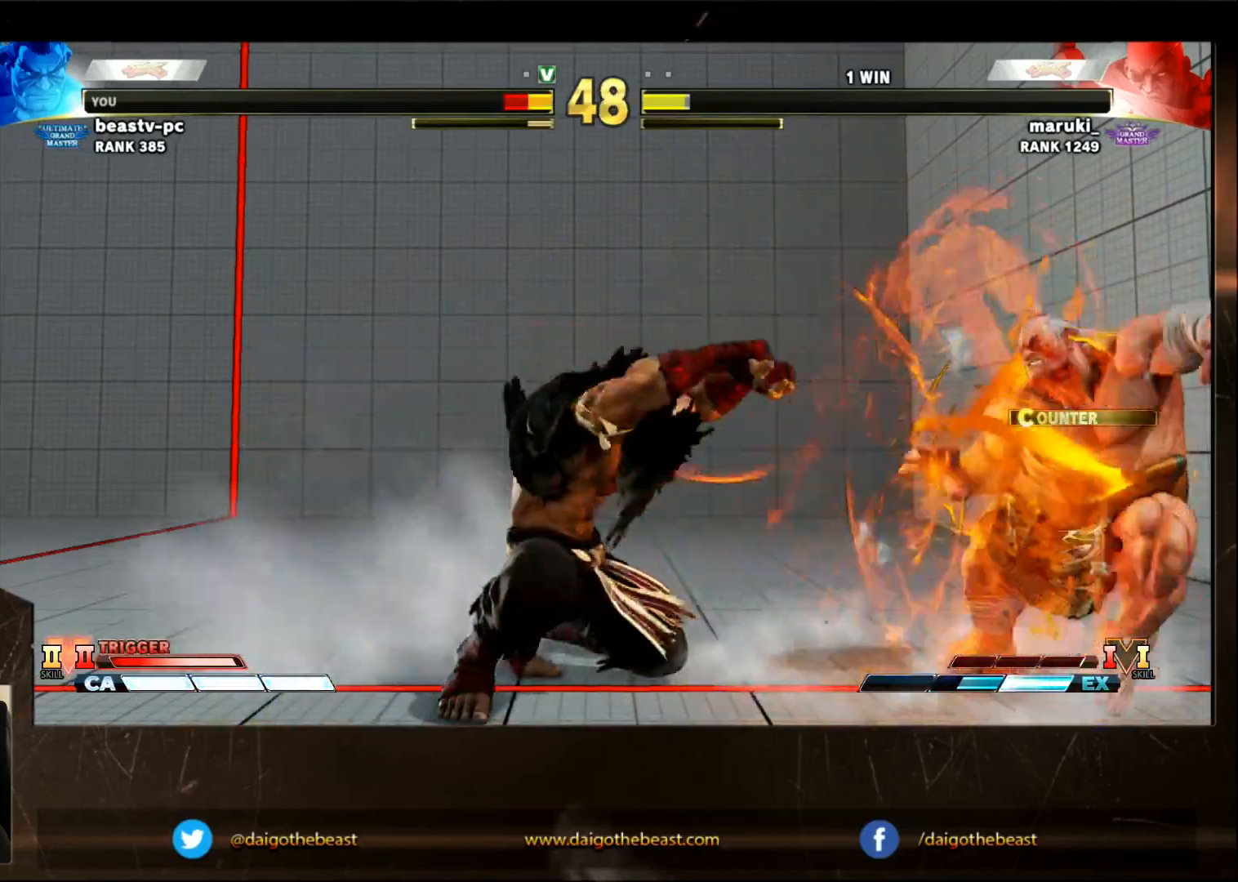
{"buttons": [], "left_stick": "right", "events": [[100, "left_stick", "right"]]}
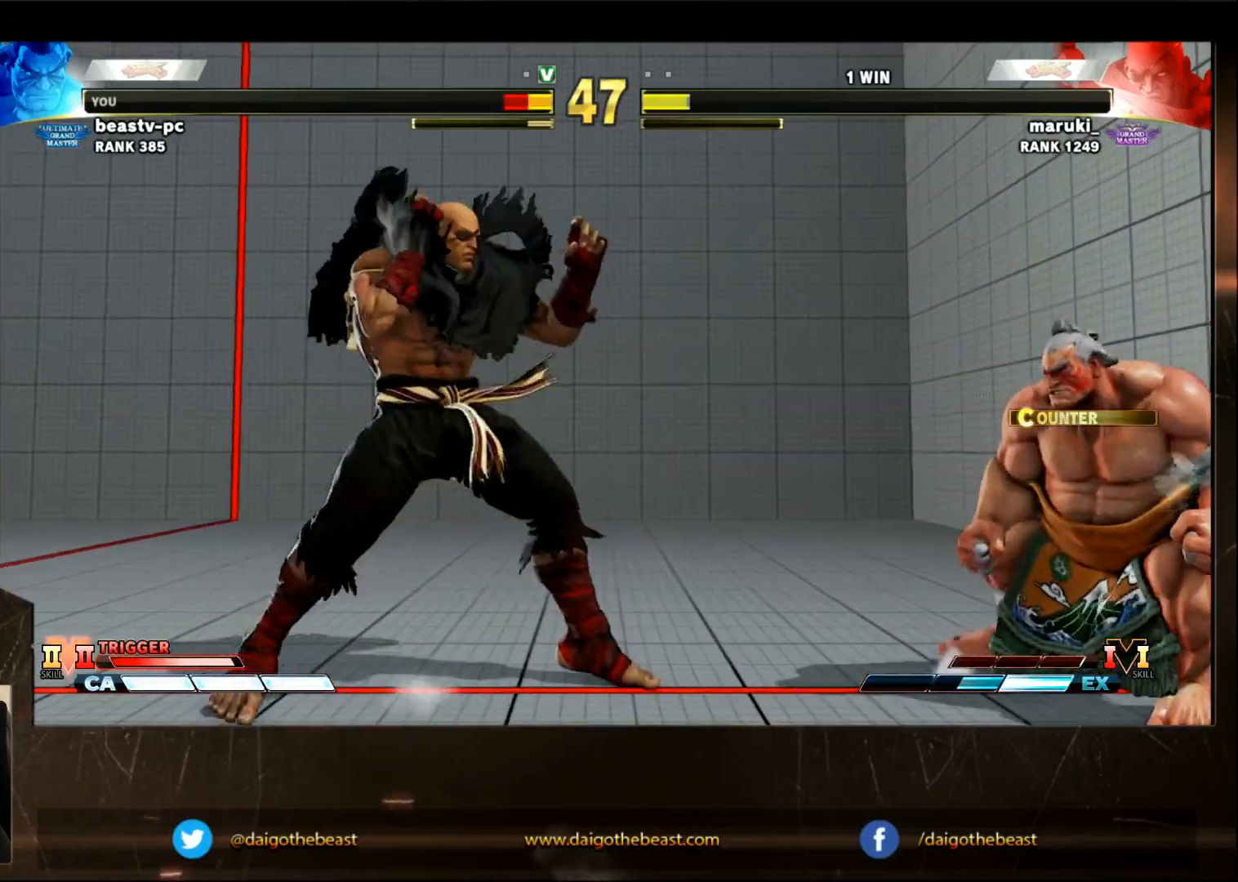
{"buttons": [], "left_stick": "right", "events": []}
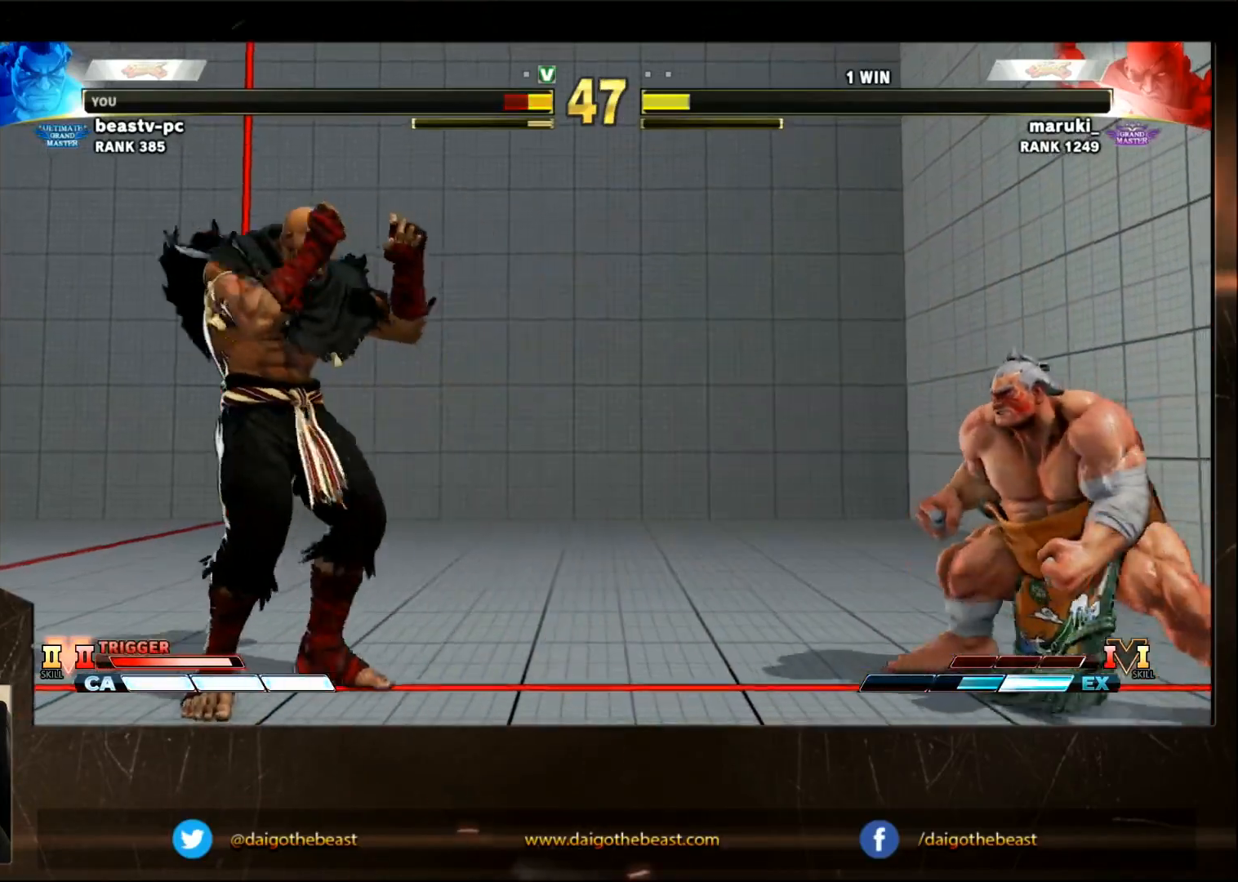
{"buttons": [], "left_stick": "right", "events": []}